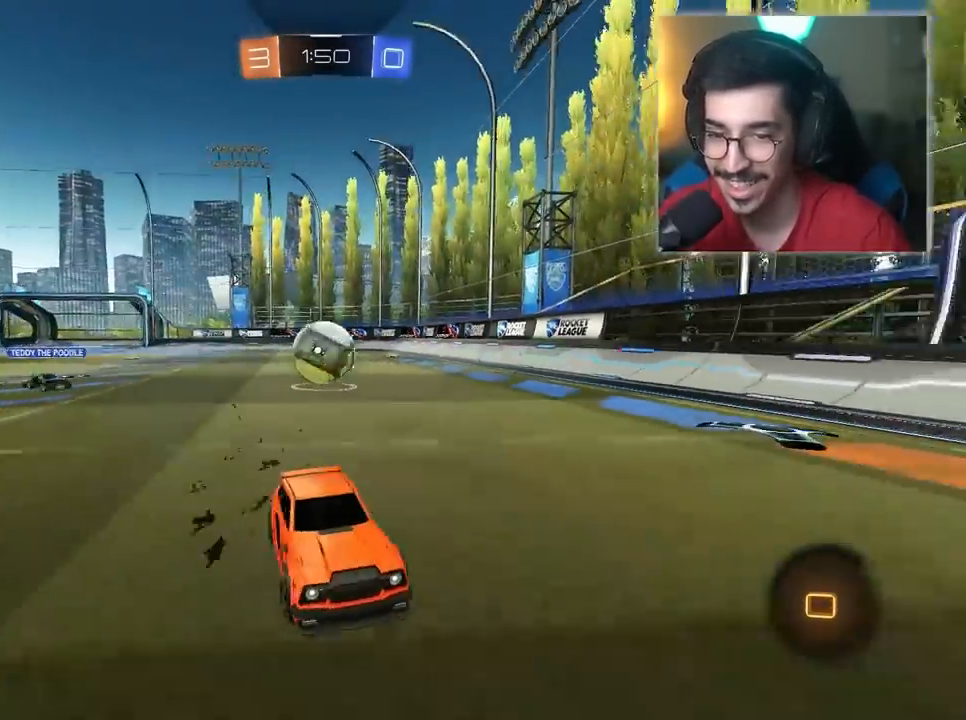
Gameplay with keyboard and mouse; each line is a JSON object with the keys and mouse buttons held at the frame after it. "events" lists presses ("down") and releases ("up") of "1", "2", "3", "4", "5", "a", "alt", "c", "caps_lock", "ctrl", "d", "e", "f", "g", "q", "r", "s", "shift", "space", "t", "tab", "v", "w", "x", "z", "mouse_left", "mouse_wheel" and "mouse_right" between this image and that frame as [ms after this image, input, new state], when the widget could be followed in between. "mouse_left", "mouse_wheel", "mouse_right" = the "left", "wheel", "right" buttons of the "mouse" list. No other keys are recorded. "wheel" means that the mouse wheel is clicked or scrolled. "mouse_move" is the direction in which the mouse moves at that frame (one of eight, or "still"), when it could be read.
{"keys": ["w"], "mouse": [], "mouse_move": "still", "events": [[100, "a", "up"], [200, "d", "down"], [250, "mouse_right", "down"], [333, "mouse_right", "up"], [433, "mouse_right", "down"], [483, "d", "up"], [483, "mouse_right", "up"]]}
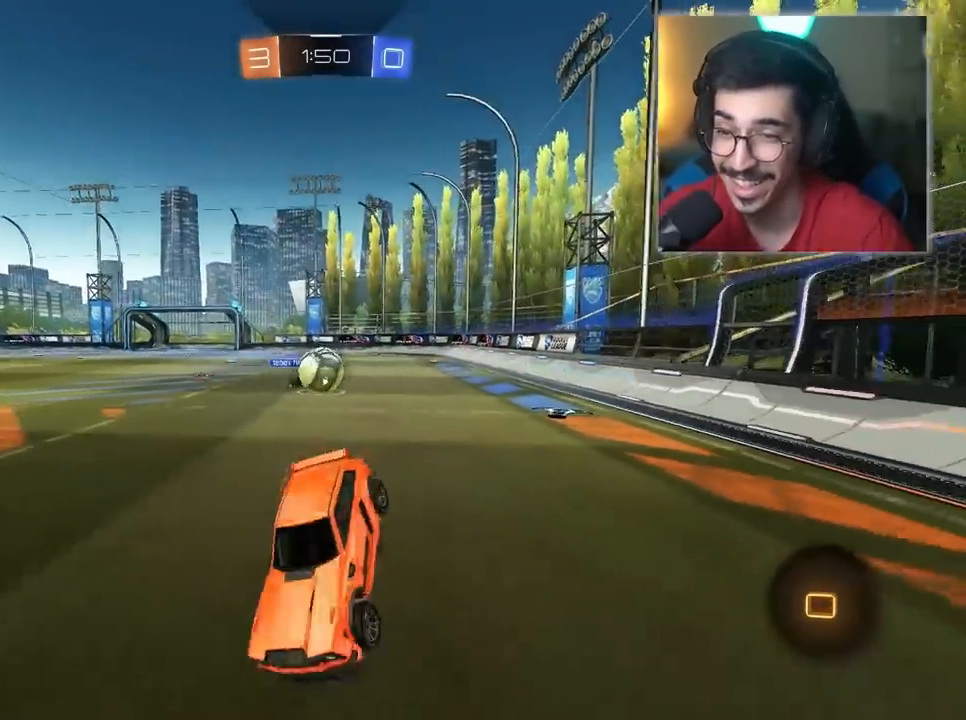
{"keys": ["a", "s"], "mouse": [], "mouse_move": "still", "events": [[217, "space", "down"], [250, "space", "up"], [267, "w", "up"], [500, "a", "down"], [500, "s", "down"]]}
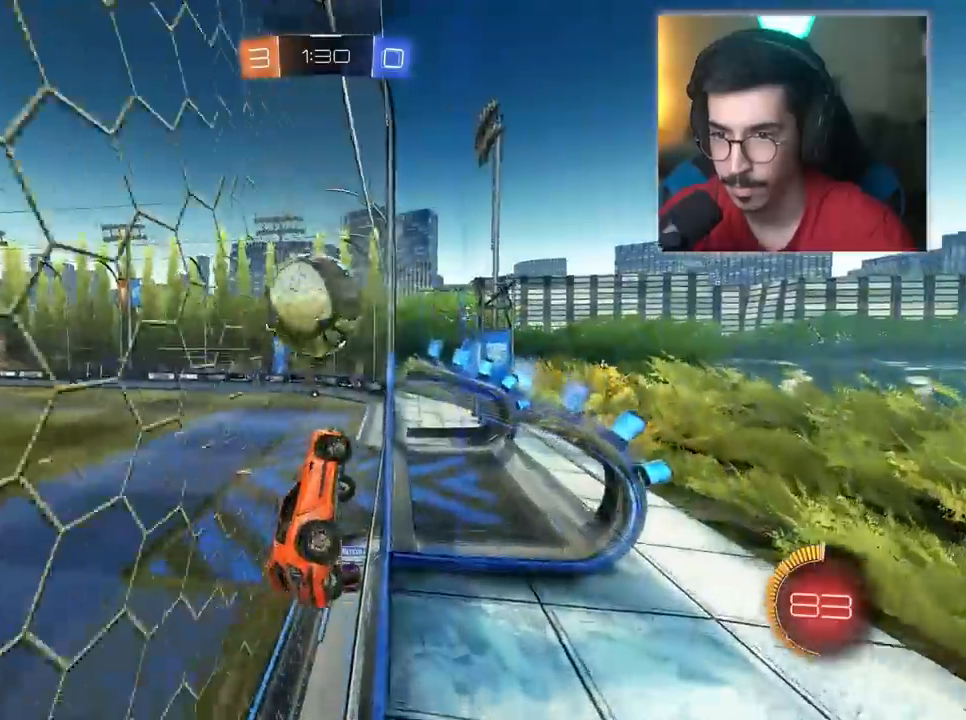
{"keys": [], "mouse": [], "mouse_move": "still", "events": [[150, "s", "up"], [200, "mouse_right", "down"], [250, "mouse_left", "down"], [333, "mouse_right", "up"], [383, "mouse_left", "up"], [433, "a", "up"]]}
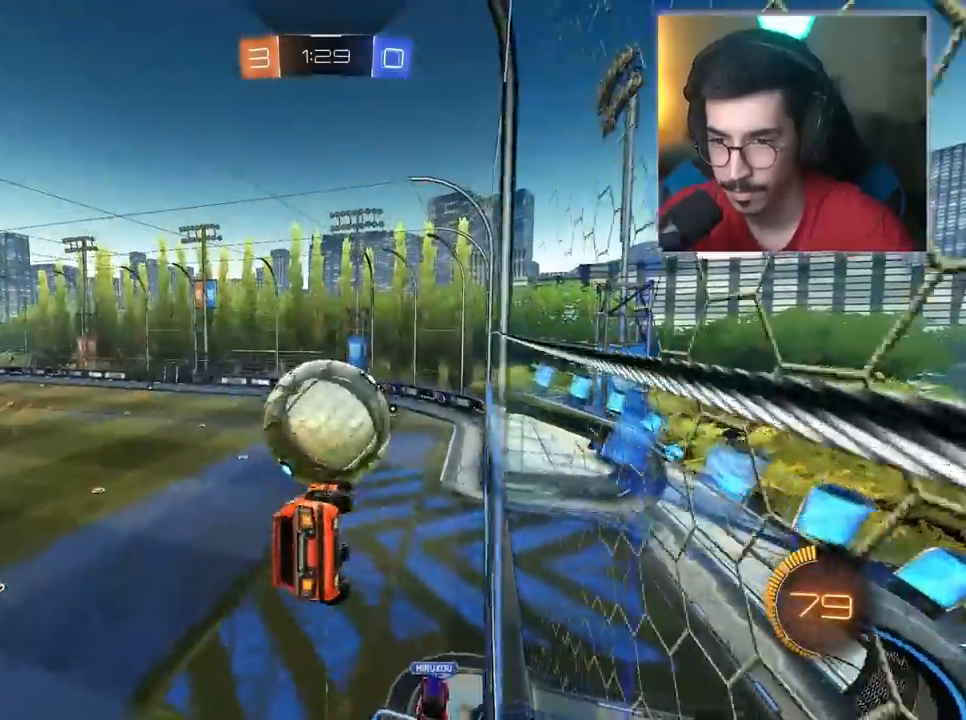
{"keys": [], "mouse": [], "mouse_move": "still", "events": [[17, "w", "down"], [167, "w", "up"], [300, "s", "down"], [450, "s", "up"]]}
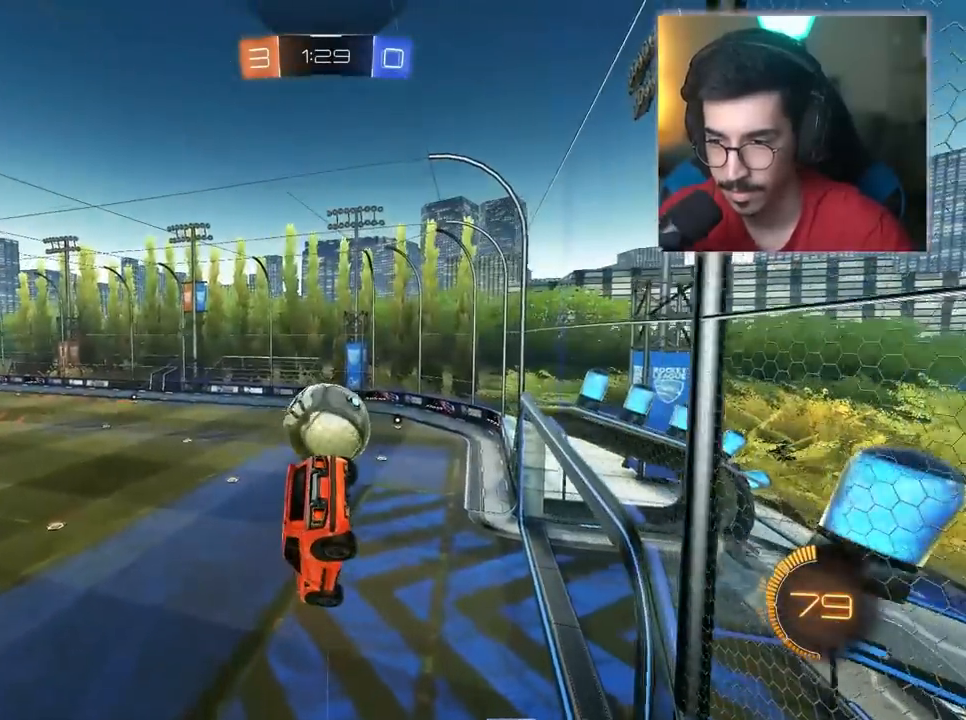
{"keys": [], "mouse": [], "mouse_move": "still", "events": [[367, "d", "down"], [467, "d", "up"]]}
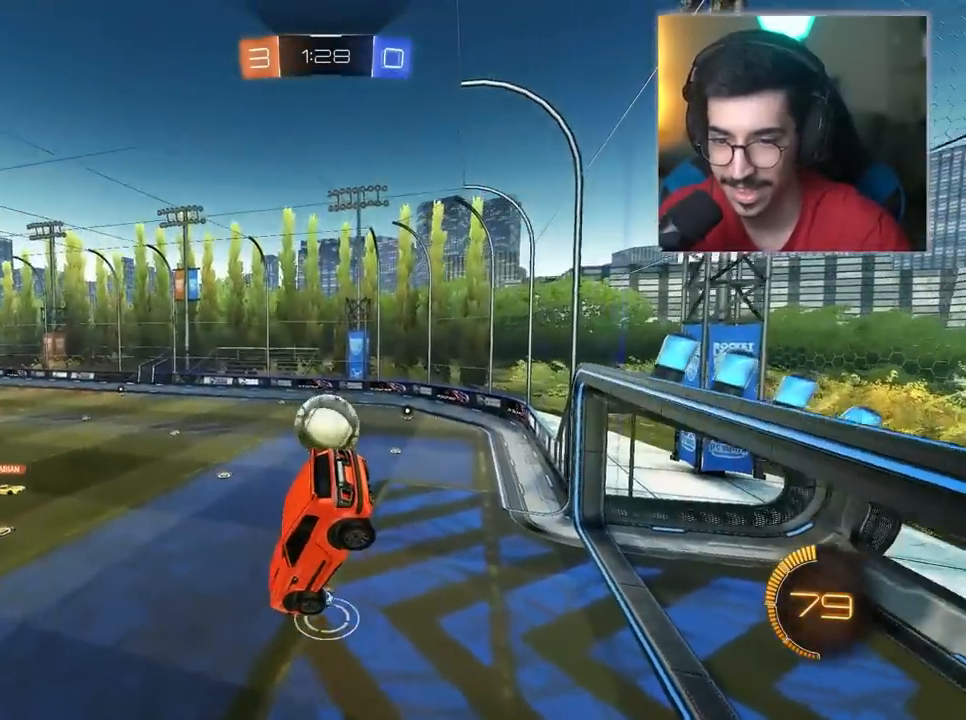
{"keys": [], "mouse": [], "mouse_move": "still", "events": []}
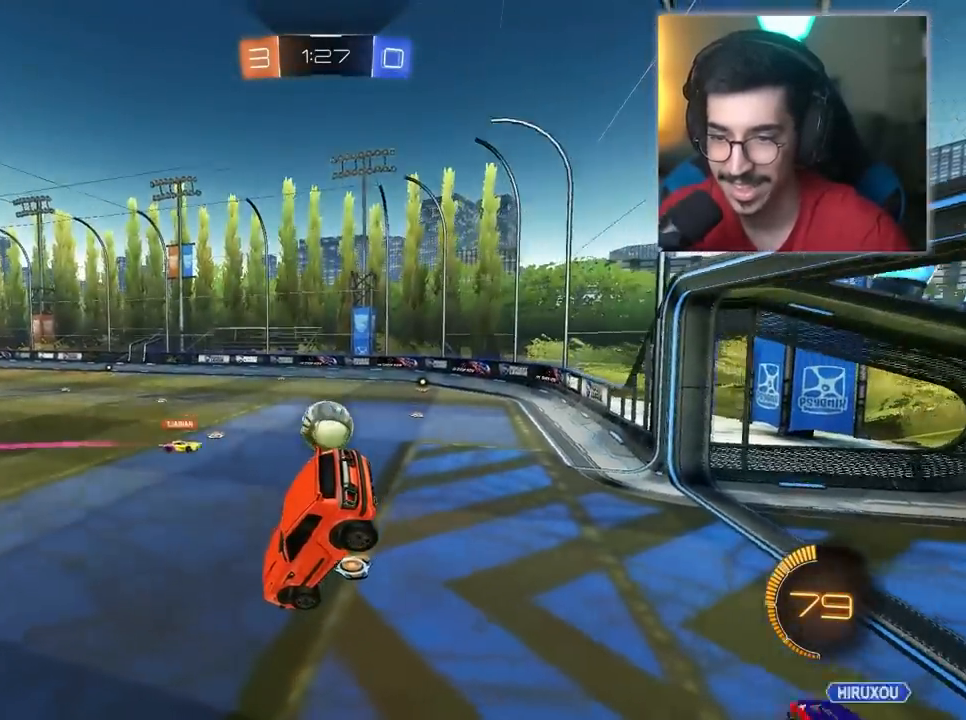
{"keys": ["w"], "mouse": ["left"], "mouse_move": "still", "events": [[117, "w", "down"], [250, "mouse_left", "down"]]}
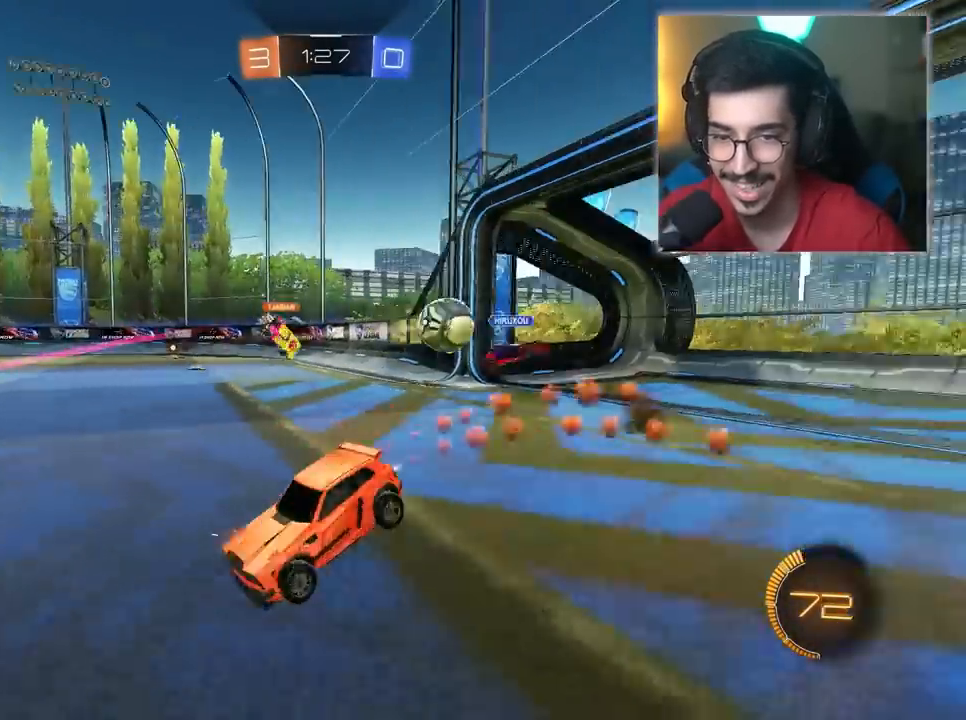
{"keys": [], "mouse": [], "mouse_move": "still", "events": [[267, "mouse_left", "up"], [367, "w", "up"]]}
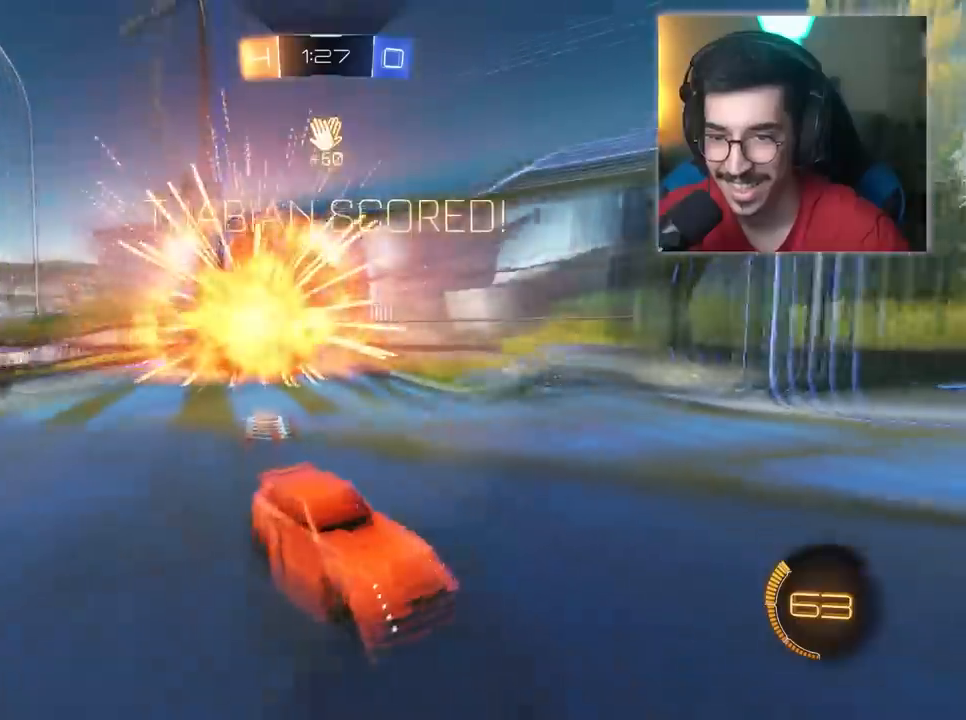
{"keys": ["1"], "mouse": [], "mouse_move": "still", "events": [[383, "2", "down"], [433, "1", "down"], [483, "2", "up"]]}
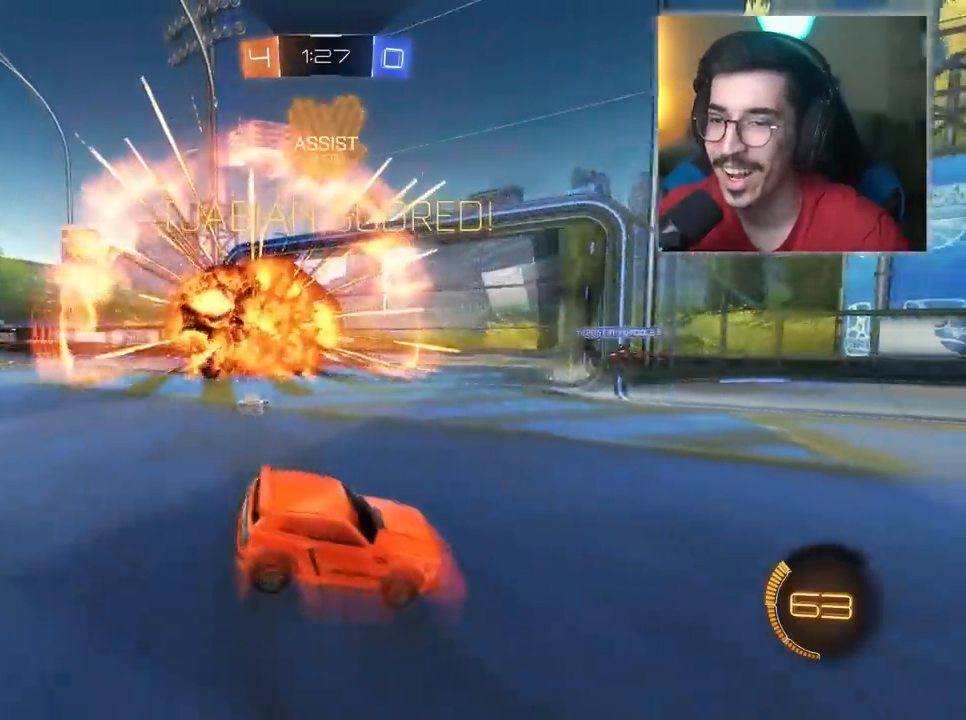
{"keys": [], "mouse": [], "mouse_move": "still", "events": [[17, "1", "up"]]}
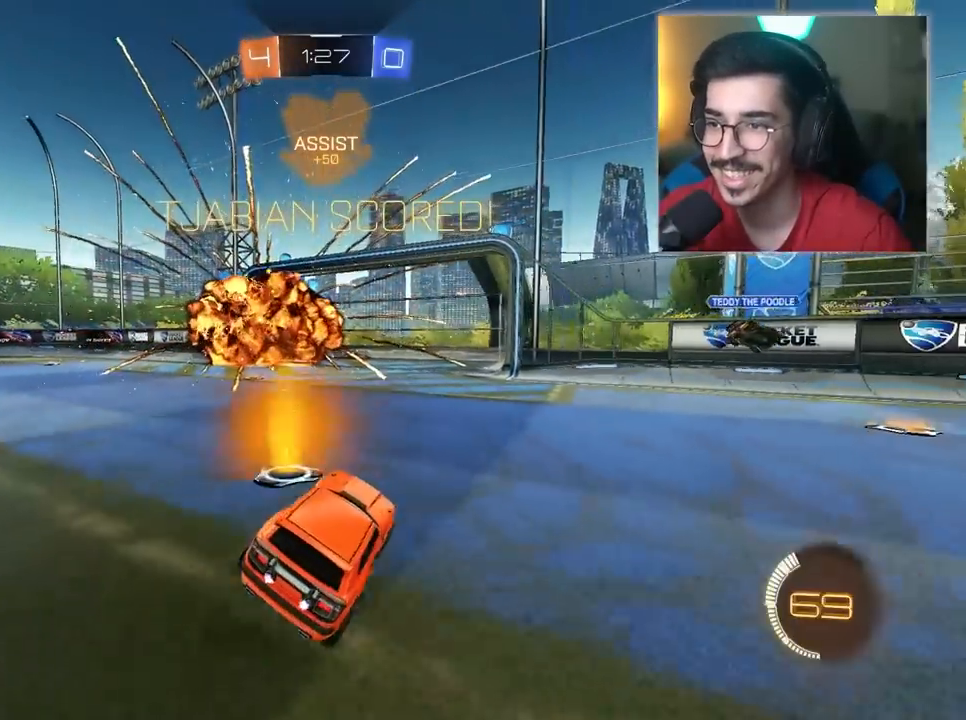
{"keys": [], "mouse": [], "mouse_move": "still", "events": []}
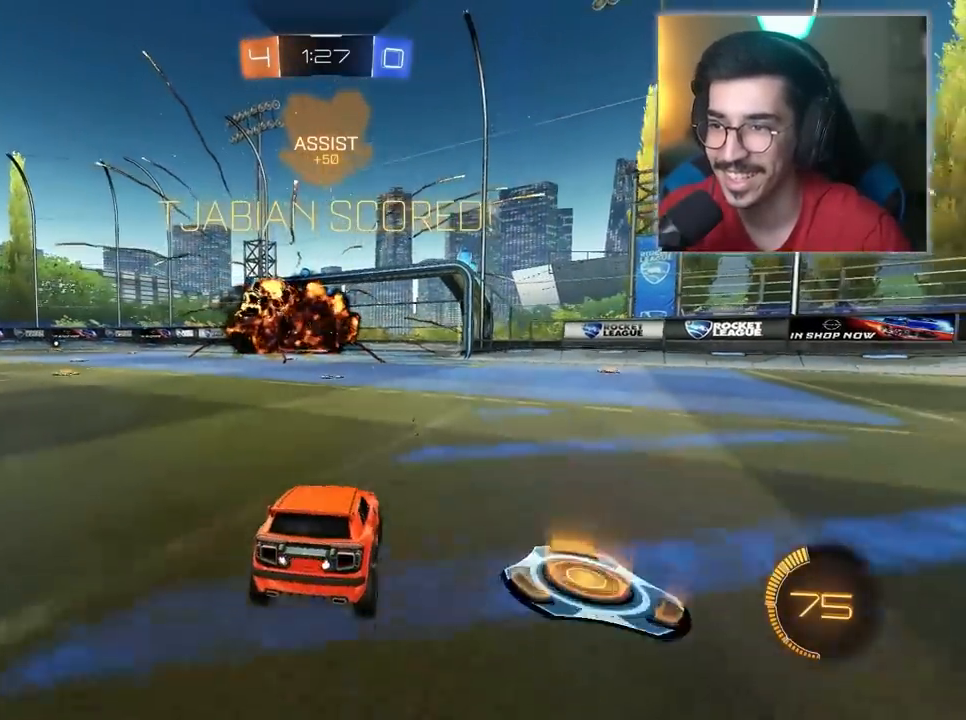
{"keys": [], "mouse": [], "mouse_move": "still", "events": []}
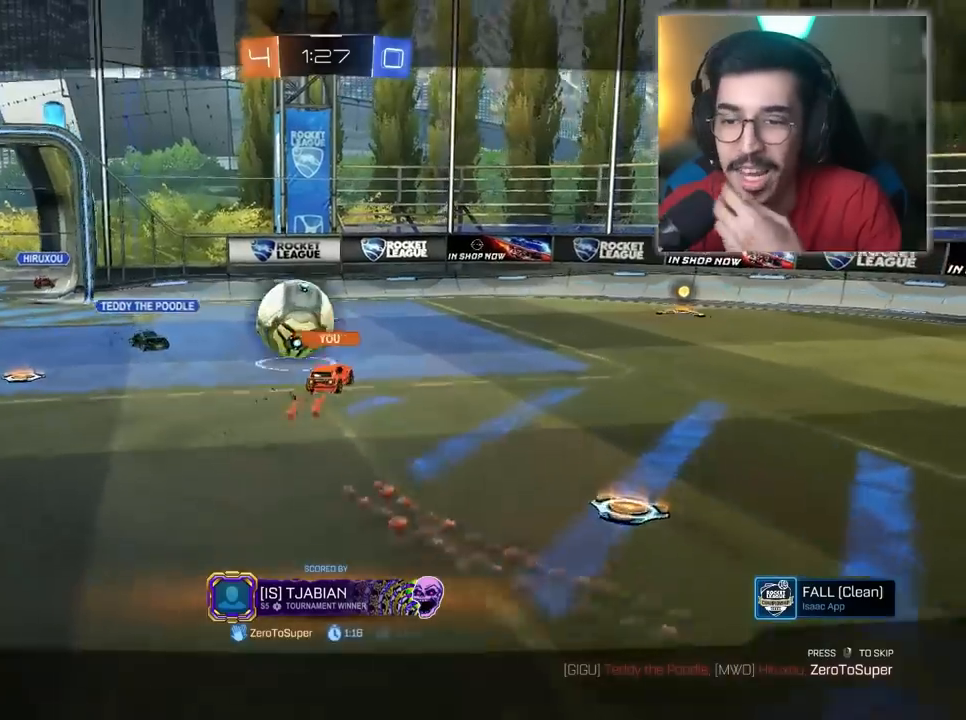
{"keys": [], "mouse": [], "mouse_move": "still", "events": []}
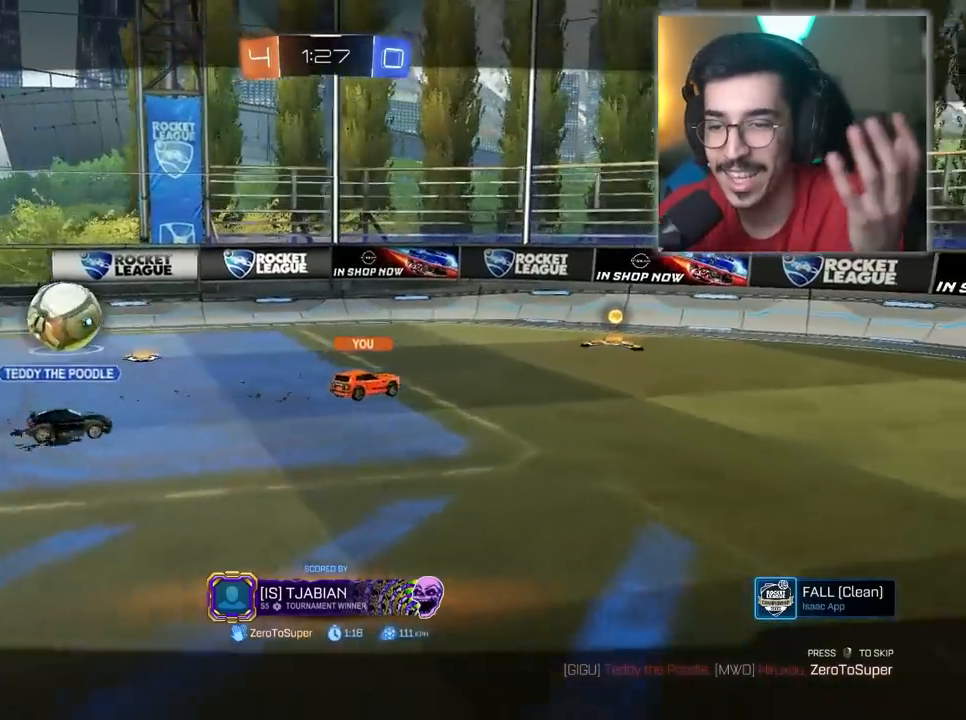
{"keys": [], "mouse": [], "mouse_move": "still", "events": []}
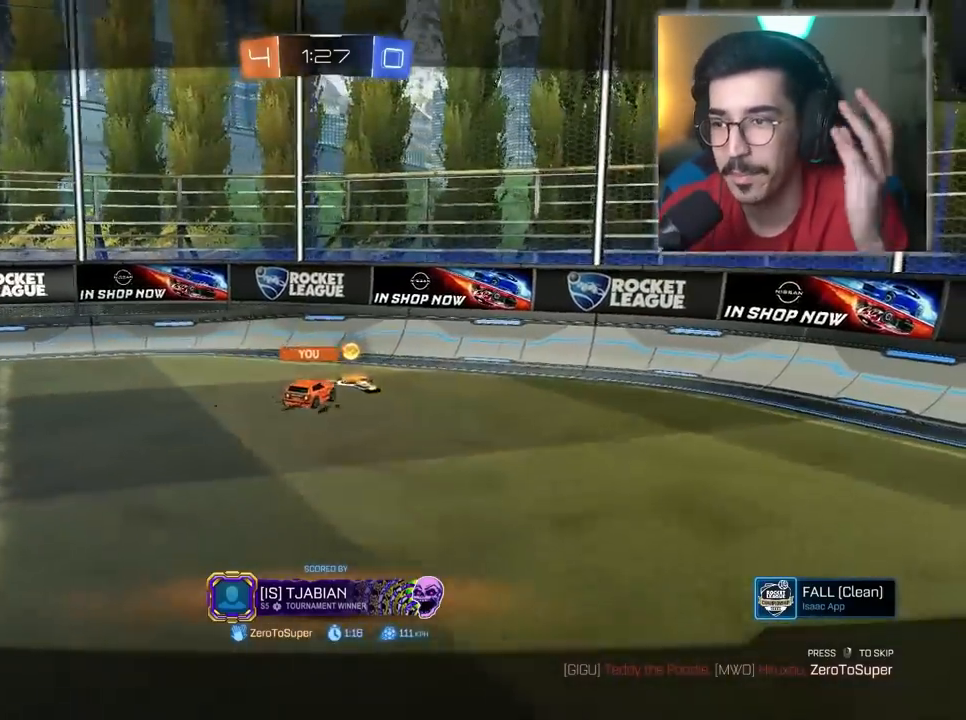
{"keys": [], "mouse": [], "mouse_move": "still", "events": []}
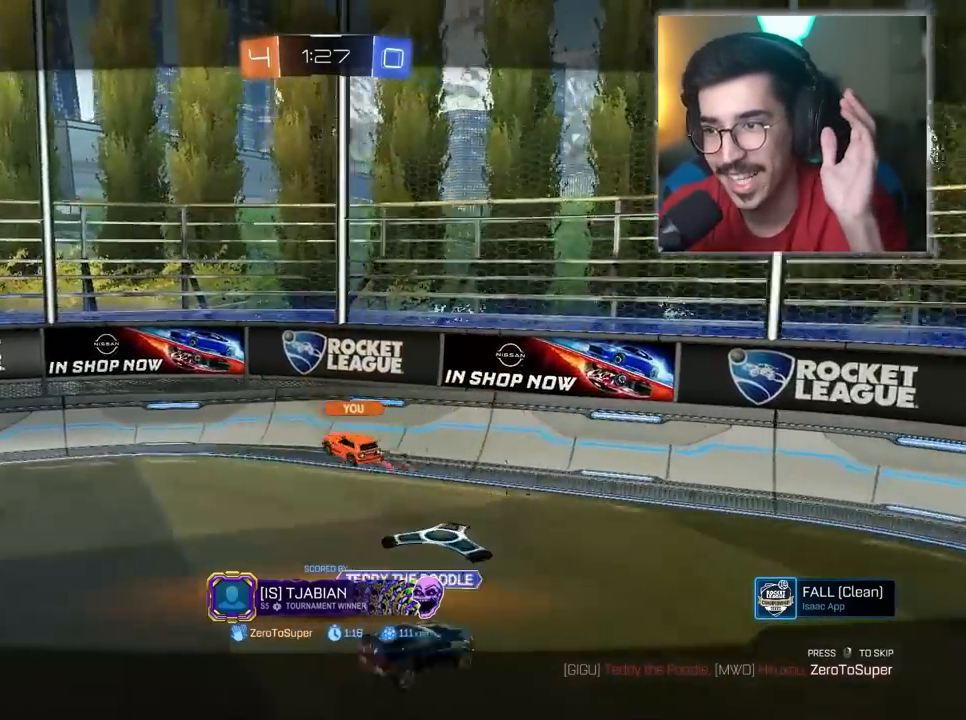
{"keys": [], "mouse": [], "mouse_move": "still", "events": []}
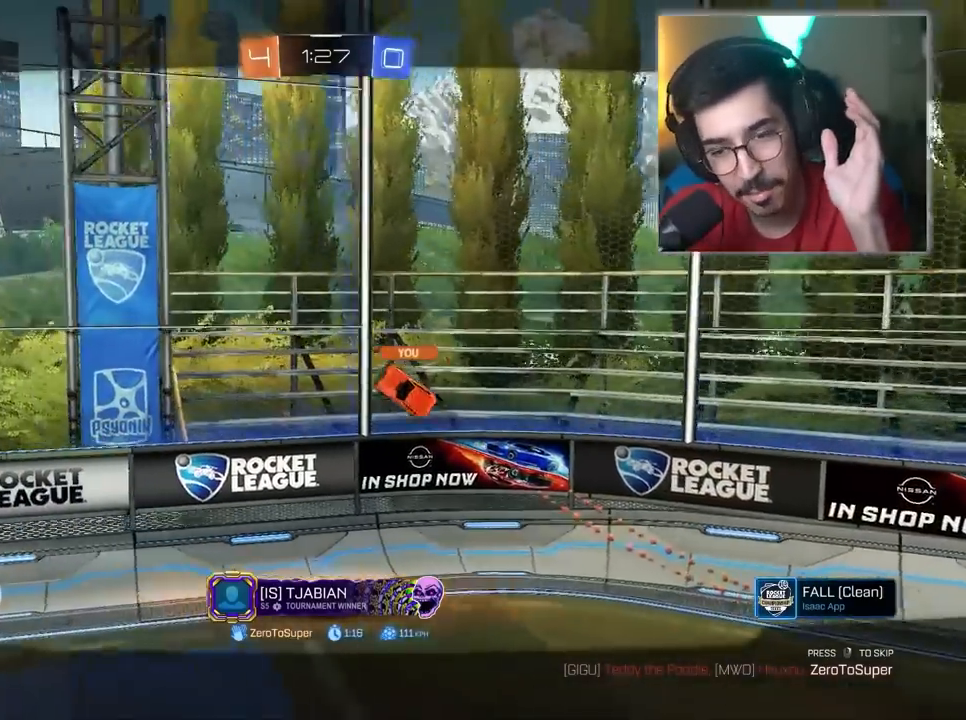
{"keys": [], "mouse": [], "mouse_move": "still", "events": []}
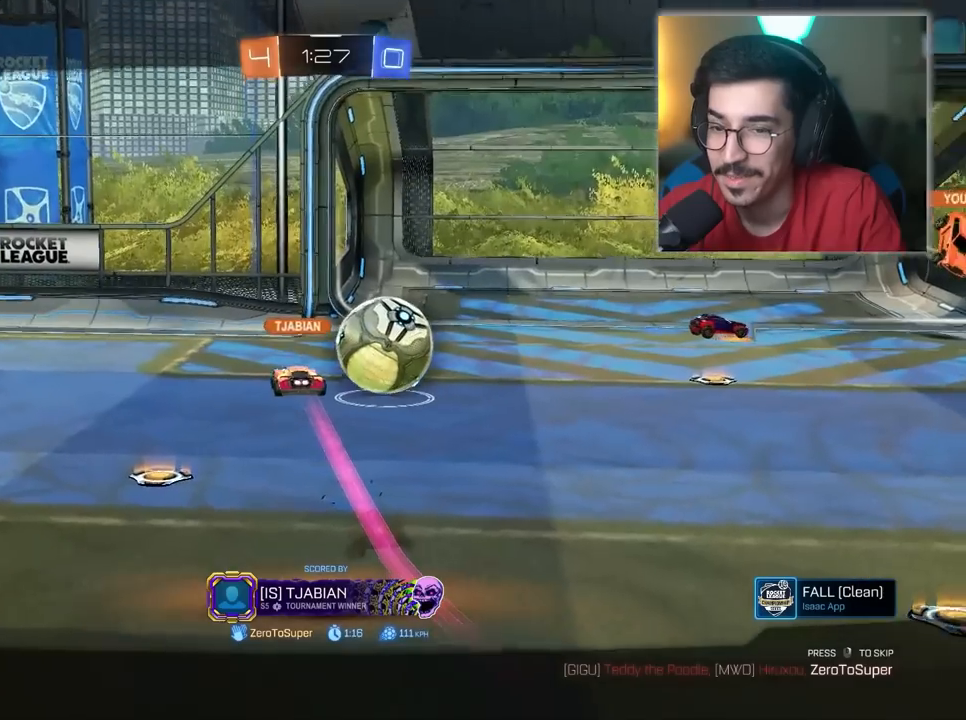
{"keys": [], "mouse": [], "mouse_move": "still", "events": []}
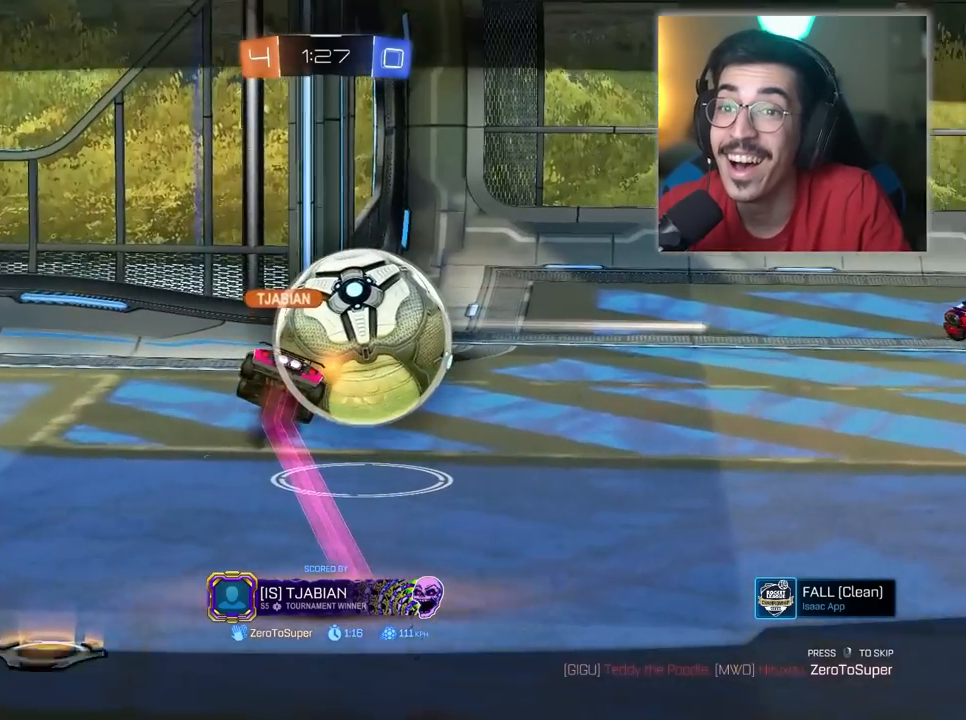
{"keys": [], "mouse": [], "mouse_move": "still", "events": [[67, "mouse_right", "down"], [267, "mouse_right", "up"], [400, "mouse_right", "down"], [500, "mouse_right", "up"]]}
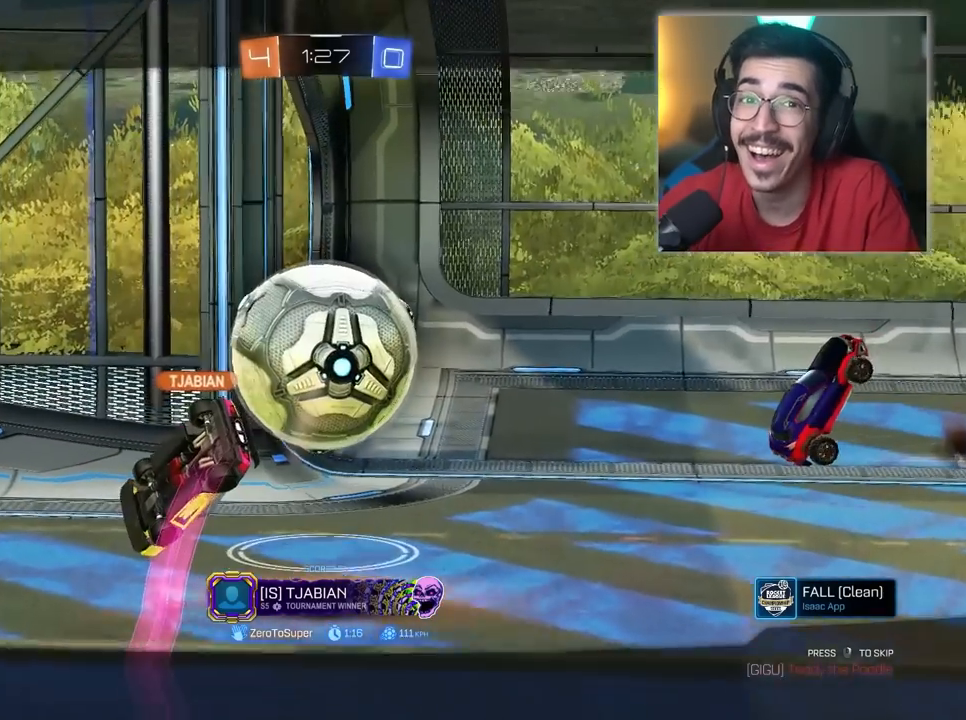
{"keys": [], "mouse": [], "mouse_move": "still", "events": []}
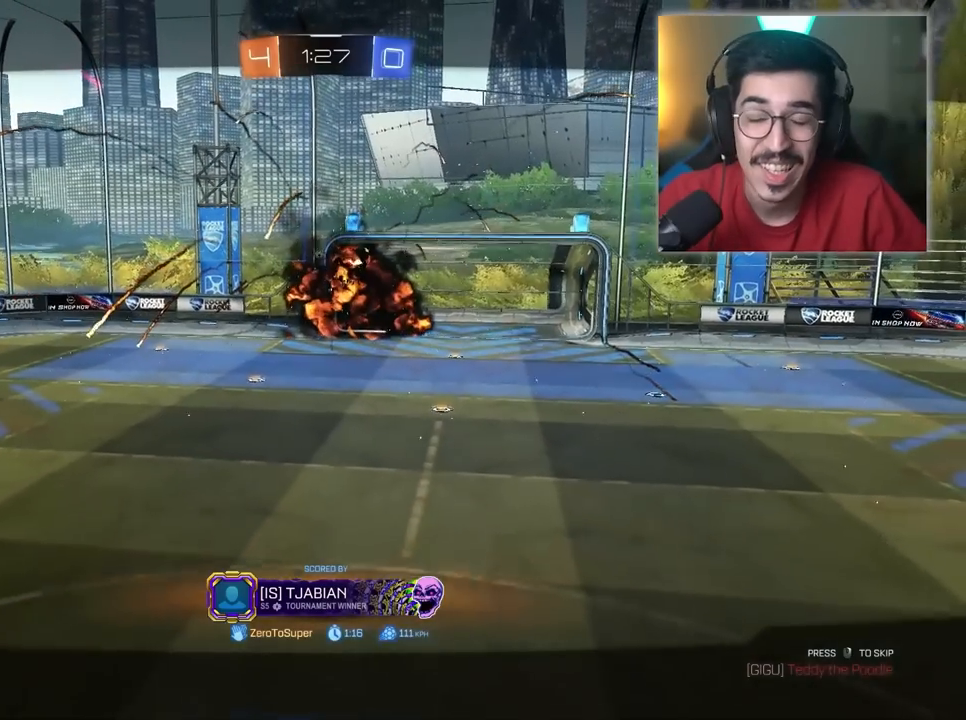
{"keys": [], "mouse": [], "mouse_move": "still", "events": []}
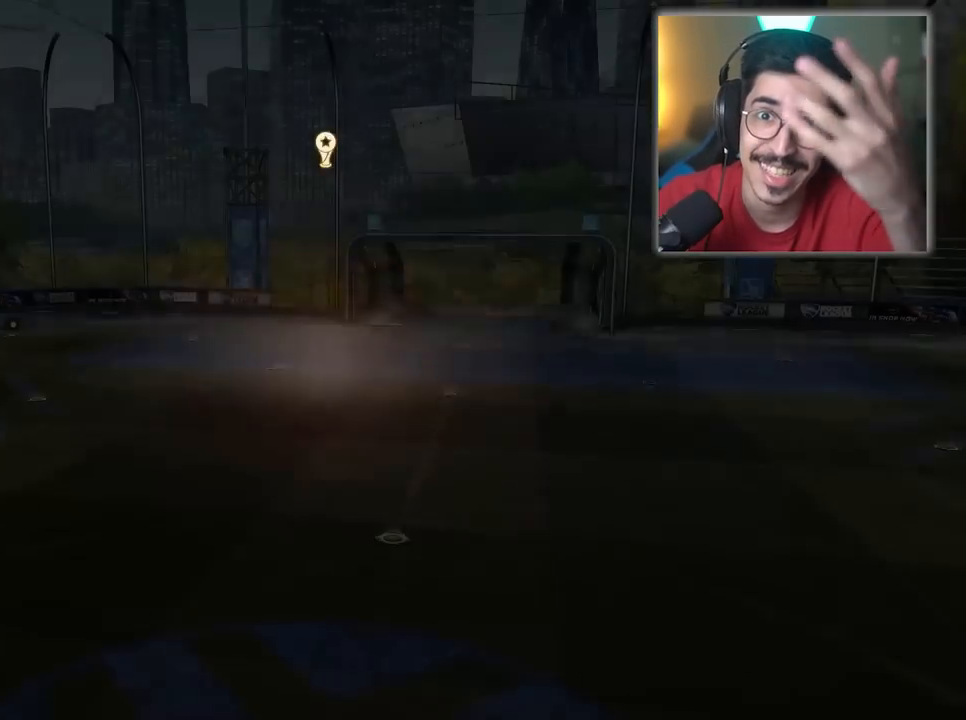
{"keys": [], "mouse": [], "mouse_move": "still", "events": []}
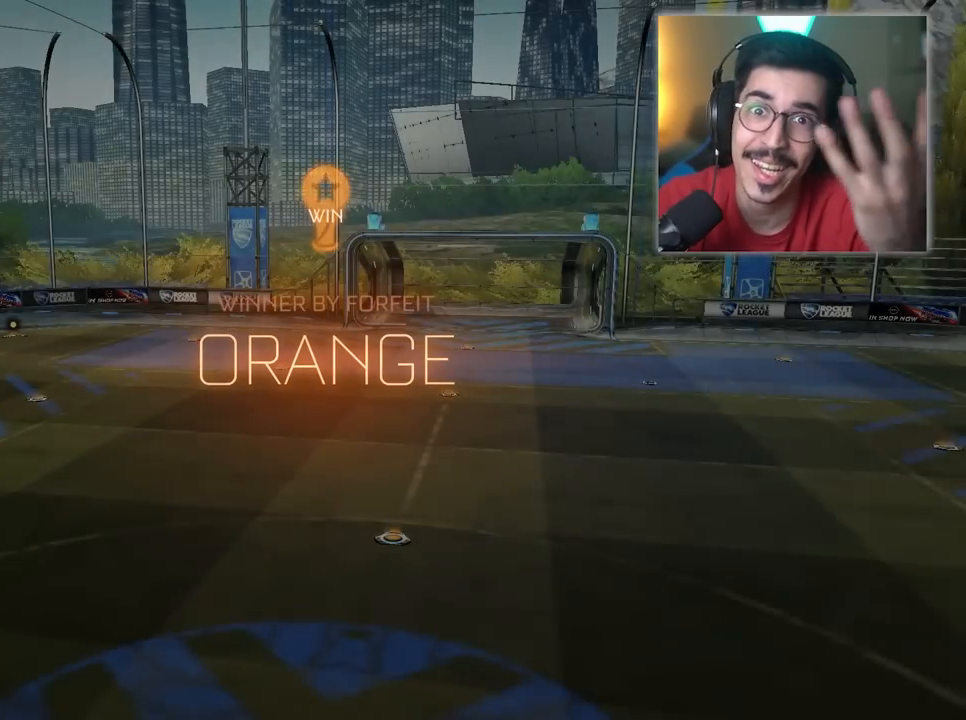
{"keys": [], "mouse": [], "mouse_move": "still", "events": []}